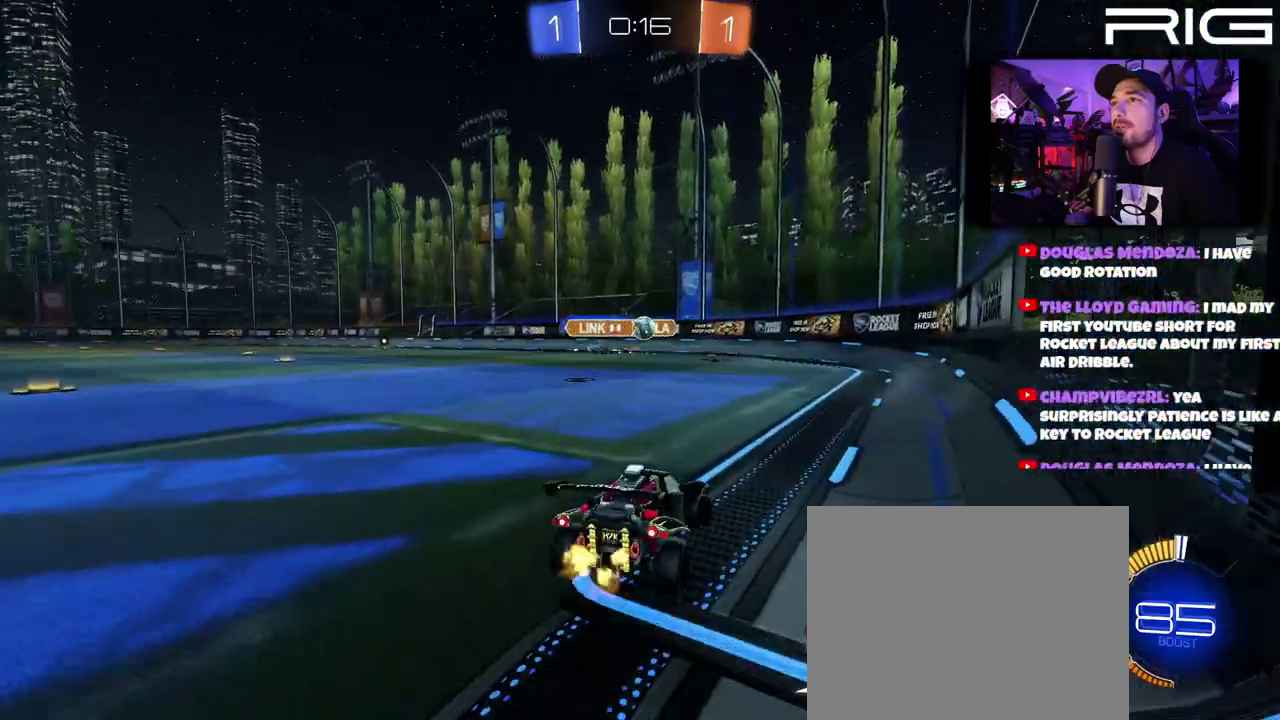
Gameplay with a controller (Xbox layout); each line is a JSON object with the inputs held at the frame after it. "events" lists button and stick changes between this image and that frame as [ms after this image, input, new state], when the widget could be followed in between. This document gives stick clicks only as held states, not as events. Not read: L1 R1 START.
{"buttons": ["R2"], "left_stick": "left", "right_stick": "center"}
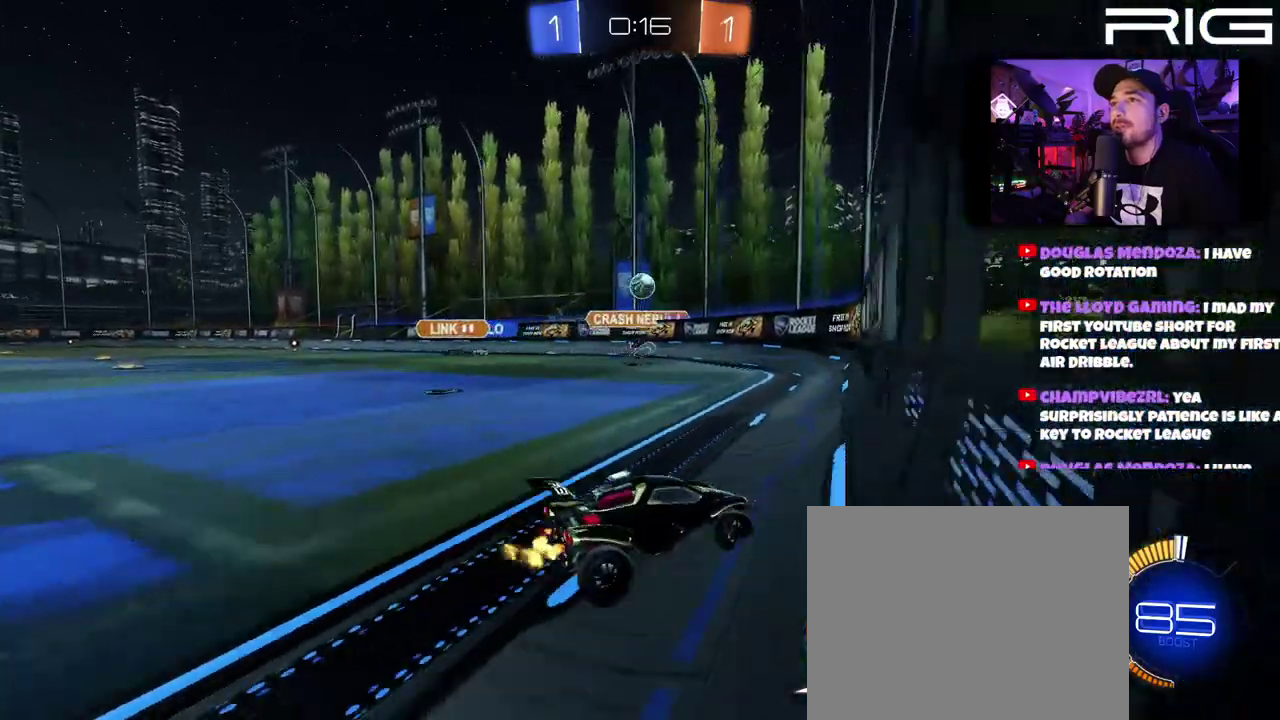
{"buttons": [], "left_stick": "down-right", "right_stick": "center"}
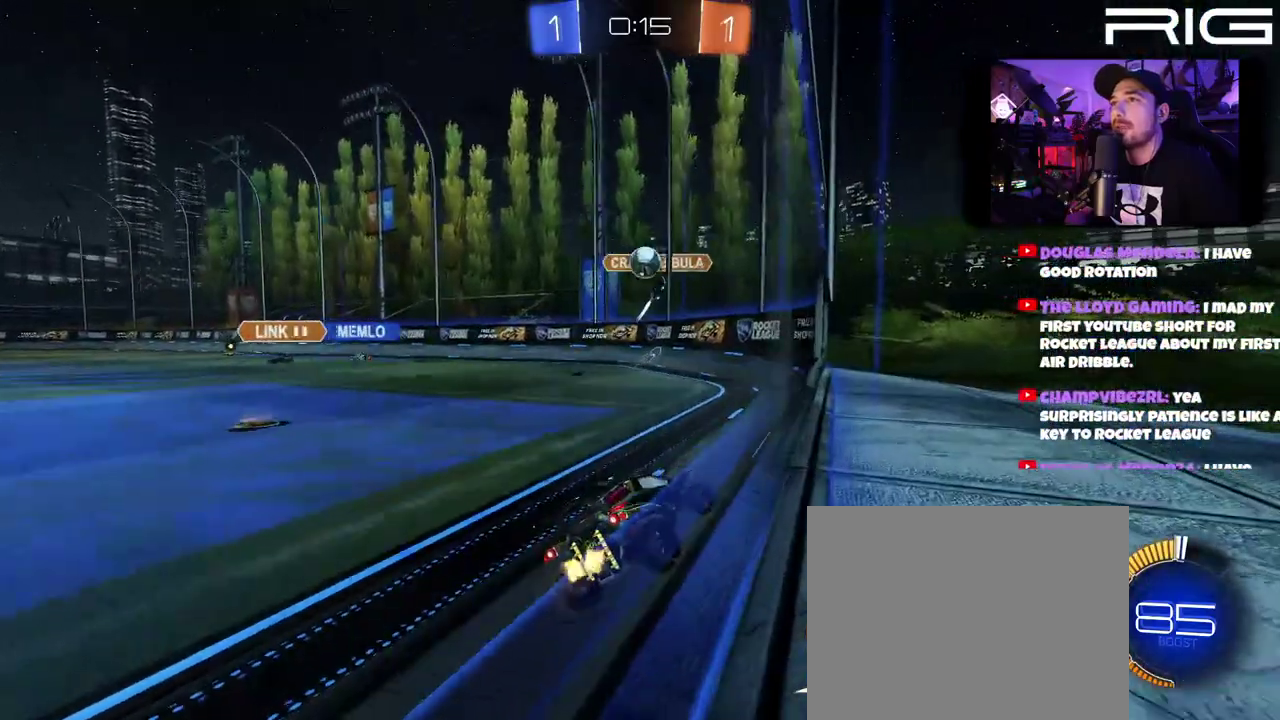
{"buttons": ["R2"], "left_stick": "center", "right_stick": "center"}
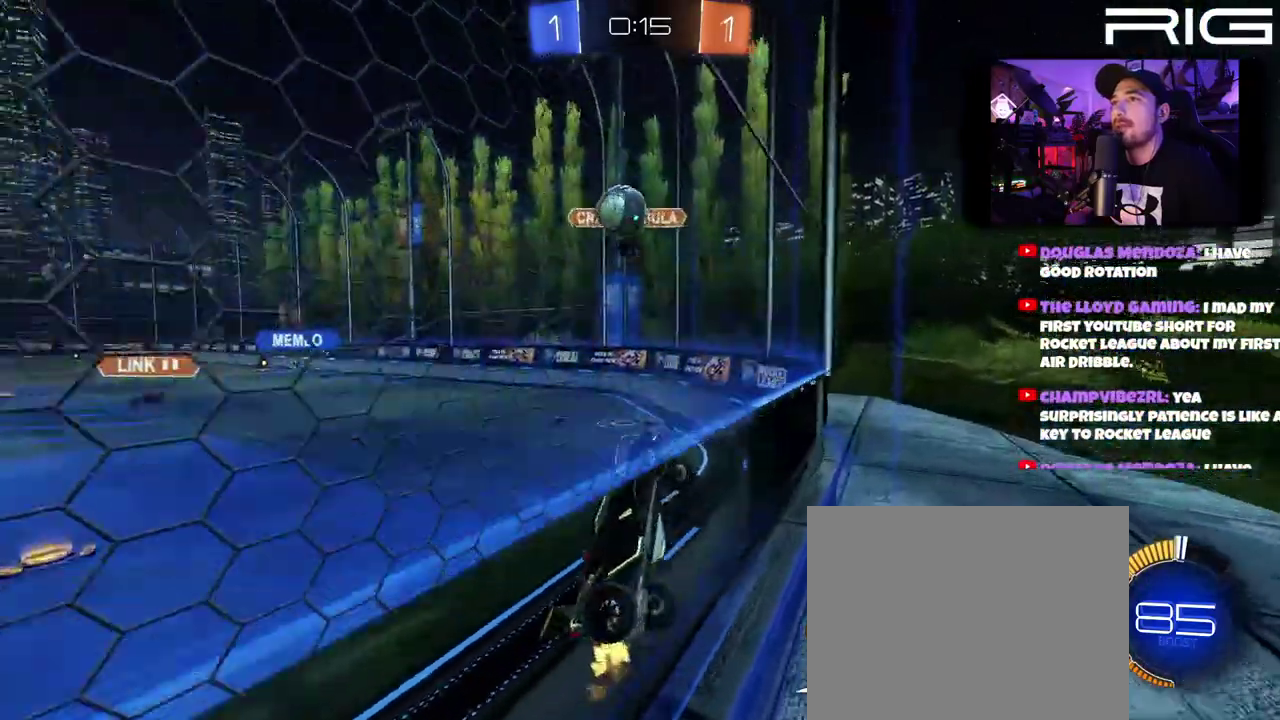
{"buttons": ["B", "R2"], "left_stick": "right", "right_stick": "center"}
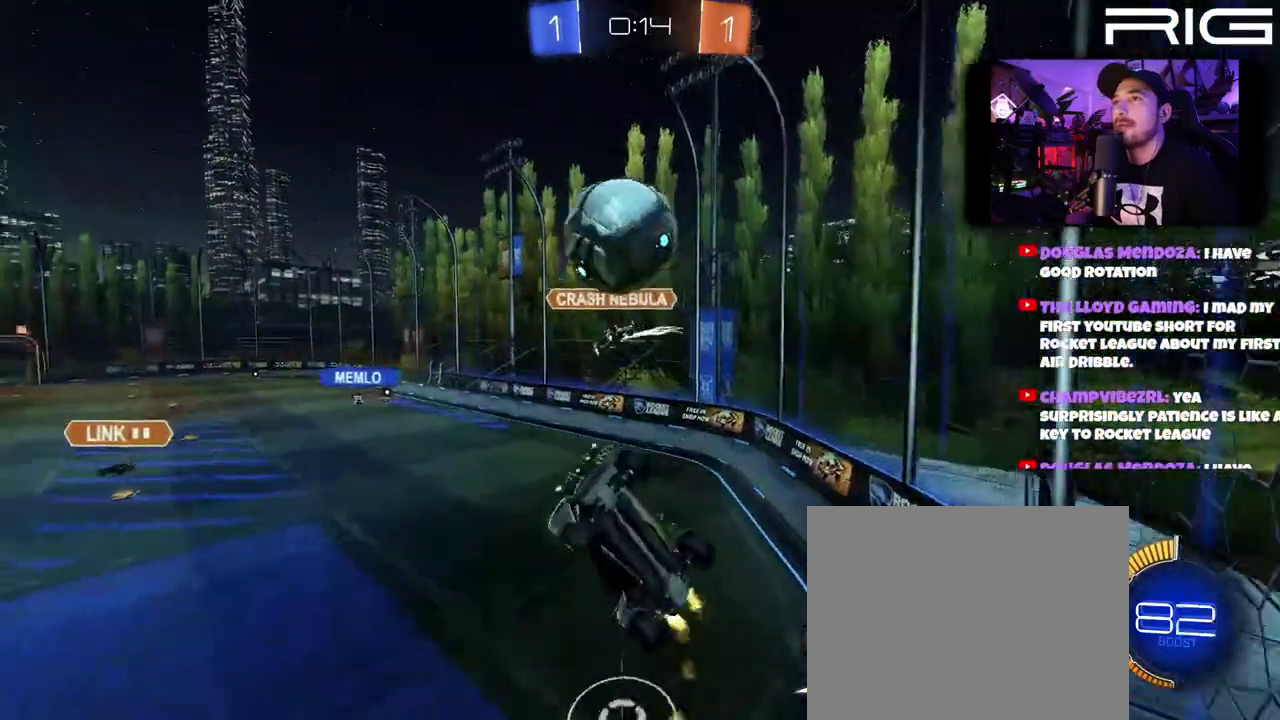
{"buttons": ["A", "B", "R2"], "left_stick": "right", "right_stick": "center", "events": [[83, "left_stick", "down-right"], [183, "left_stick", "right"], [267, "A", "down"]]}
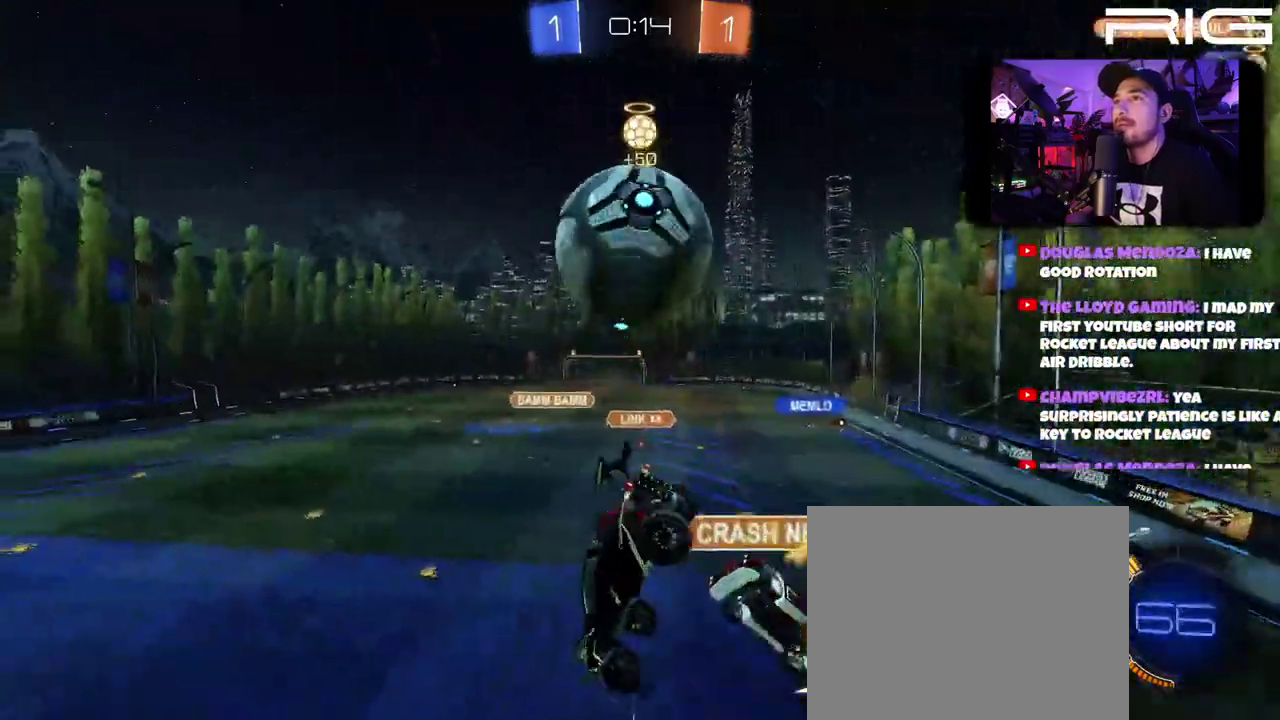
{"buttons": ["R2"], "left_stick": "up-right", "right_stick": "center", "events": [[17, "B", "up"], [17, "left_stick", "down-right"], [150, "left_stick", "right"], [217, "A", "up"], [450, "left_stick", "up-right"]]}
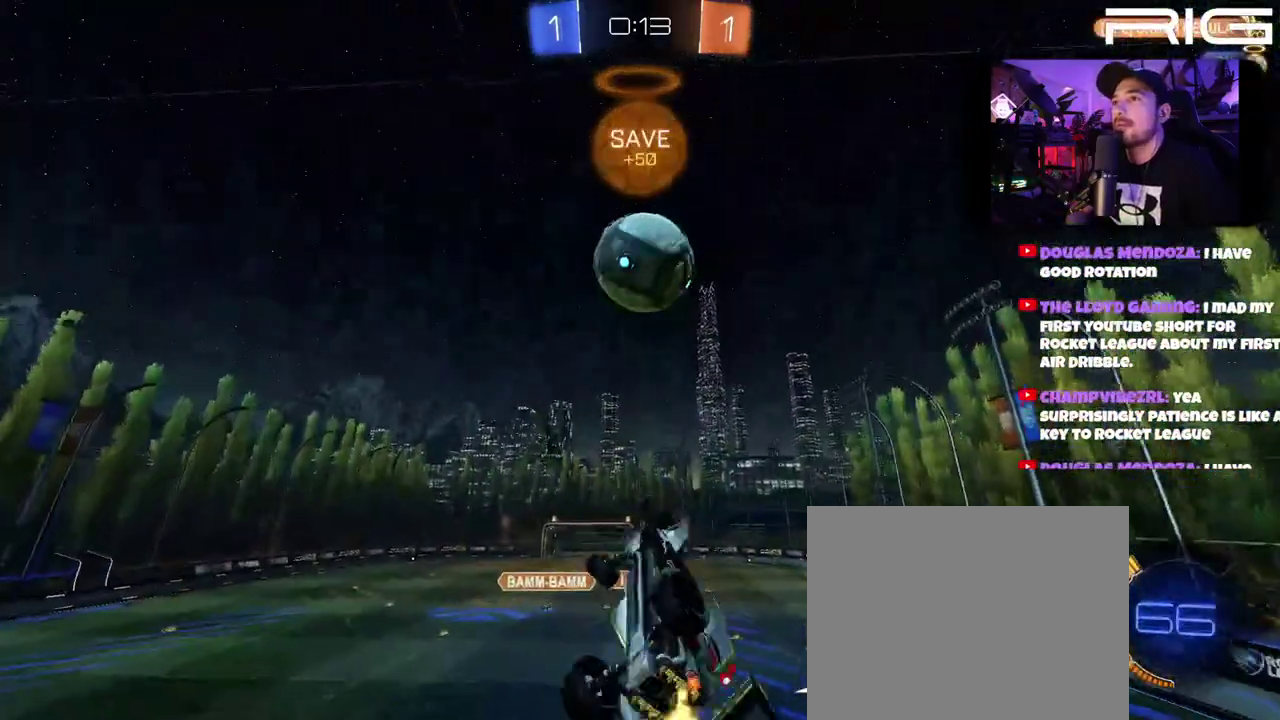
{"buttons": ["B", "R2"], "left_stick": "right", "right_stick": "center", "events": [[50, "B", "down"], [217, "left_stick", "down"], [467, "left_stick", "right"]]}
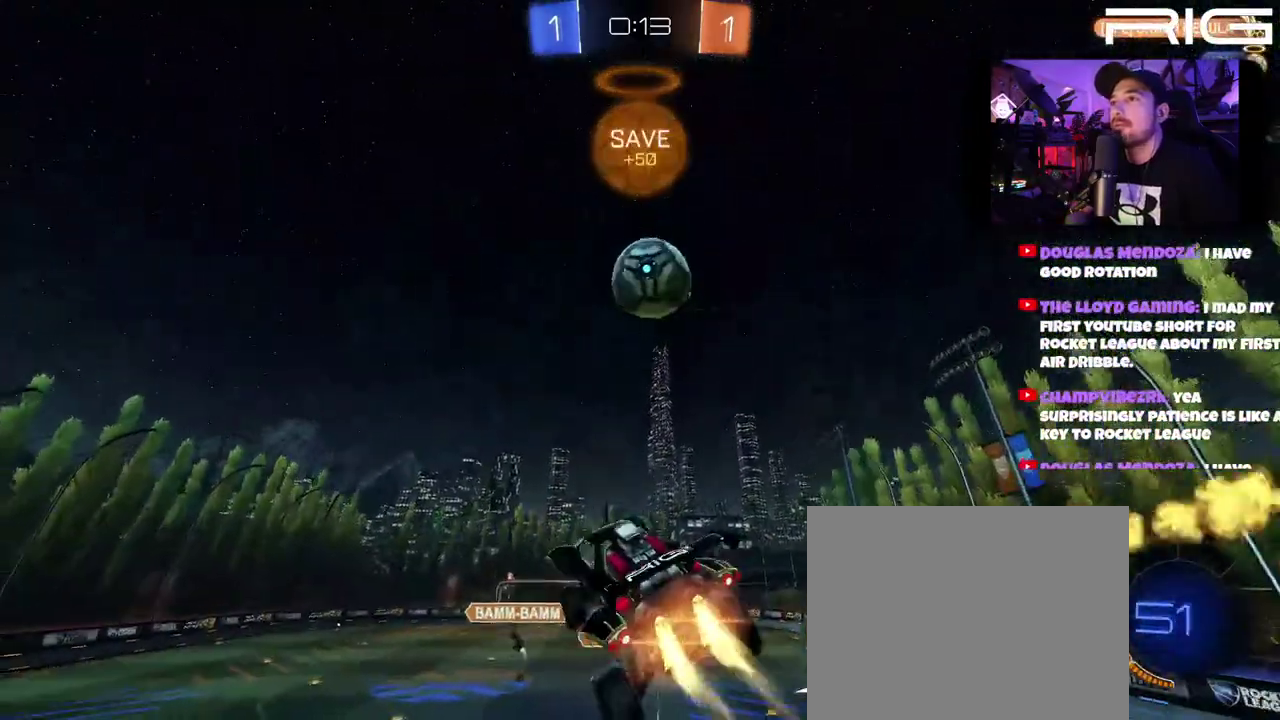
{"buttons": ["B", "R2"], "left_stick": "down-left", "right_stick": "center", "events": [[217, "left_stick", "up-right"], [483, "left_stick", "down-left"]]}
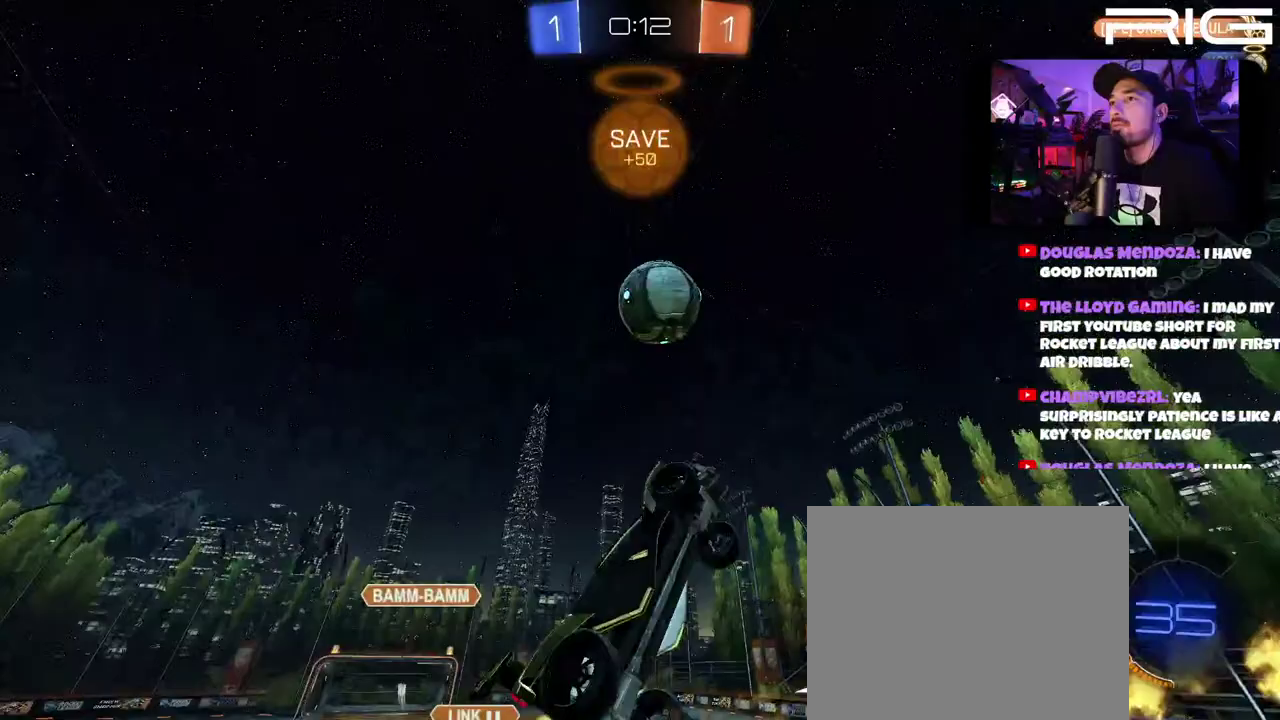
{"buttons": ["R2"], "left_stick": "up", "right_stick": "center", "events": [[83, "left_stick", "center"], [217, "left_stick", "right"], [233, "B", "up"], [317, "left_stick", "up-right"], [450, "left_stick", "up"]]}
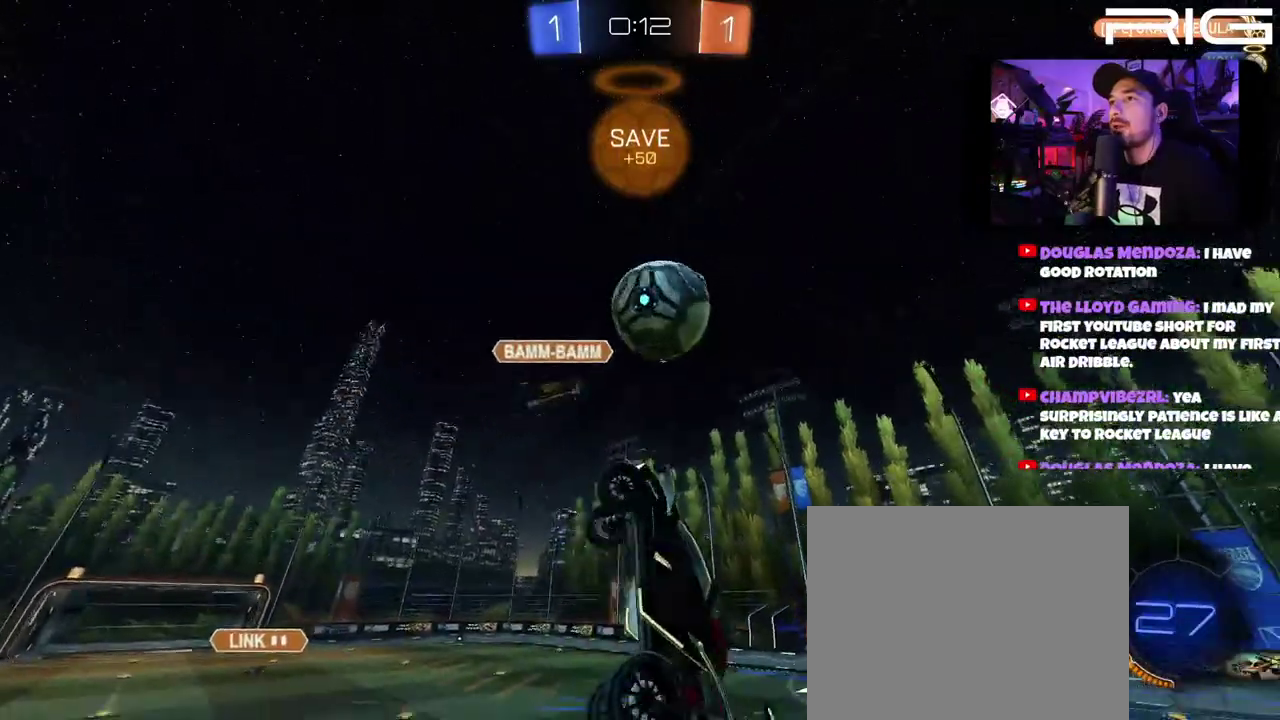
{"buttons": ["R2"], "left_stick": "up-left", "right_stick": "center", "events": [[50, "left_stick", "up-left"]]}
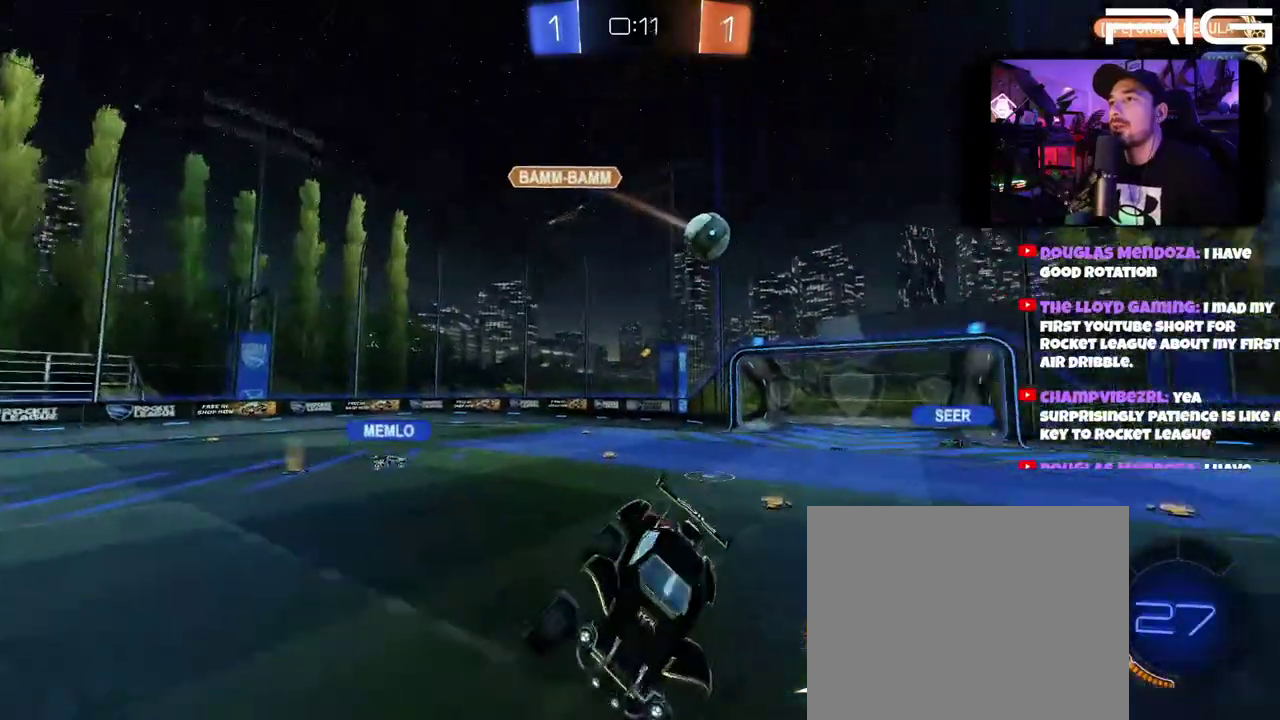
{"buttons": ["R2"], "left_stick": "left", "right_stick": "center", "events": [[183, "left_stick", "left"]]}
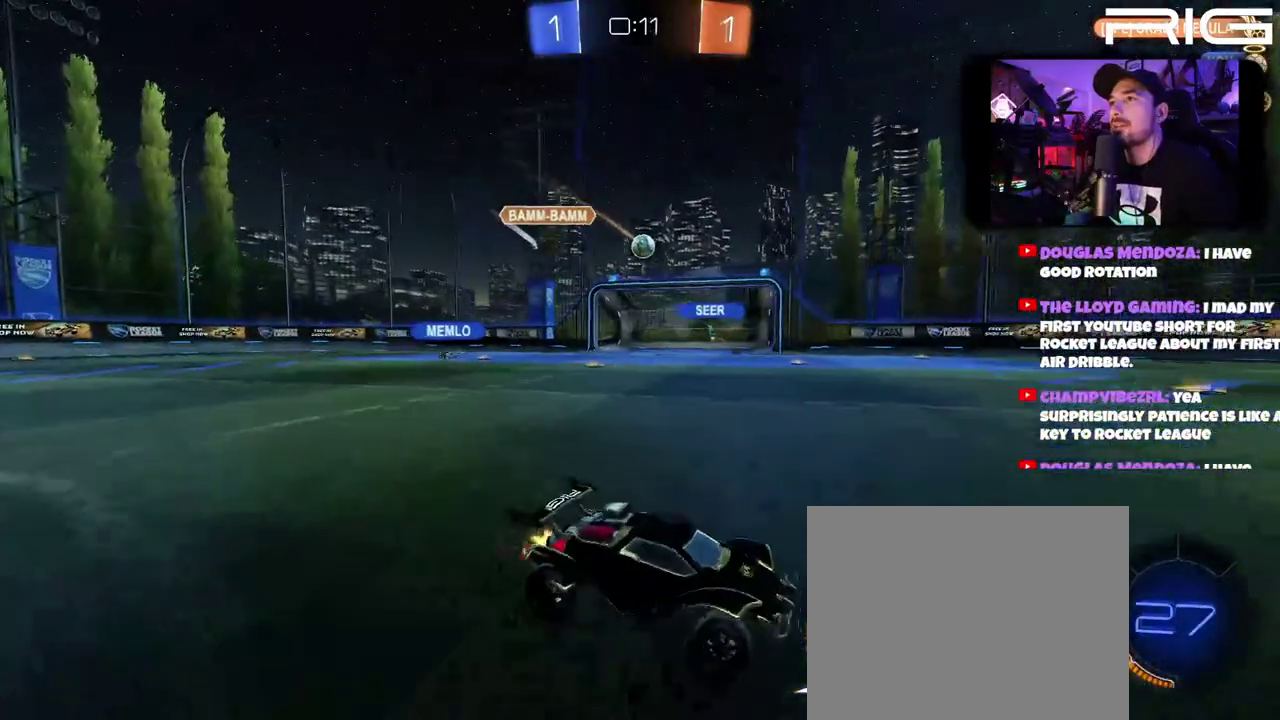
{"buttons": ["R2"], "left_stick": "left", "right_stick": "center", "events": []}
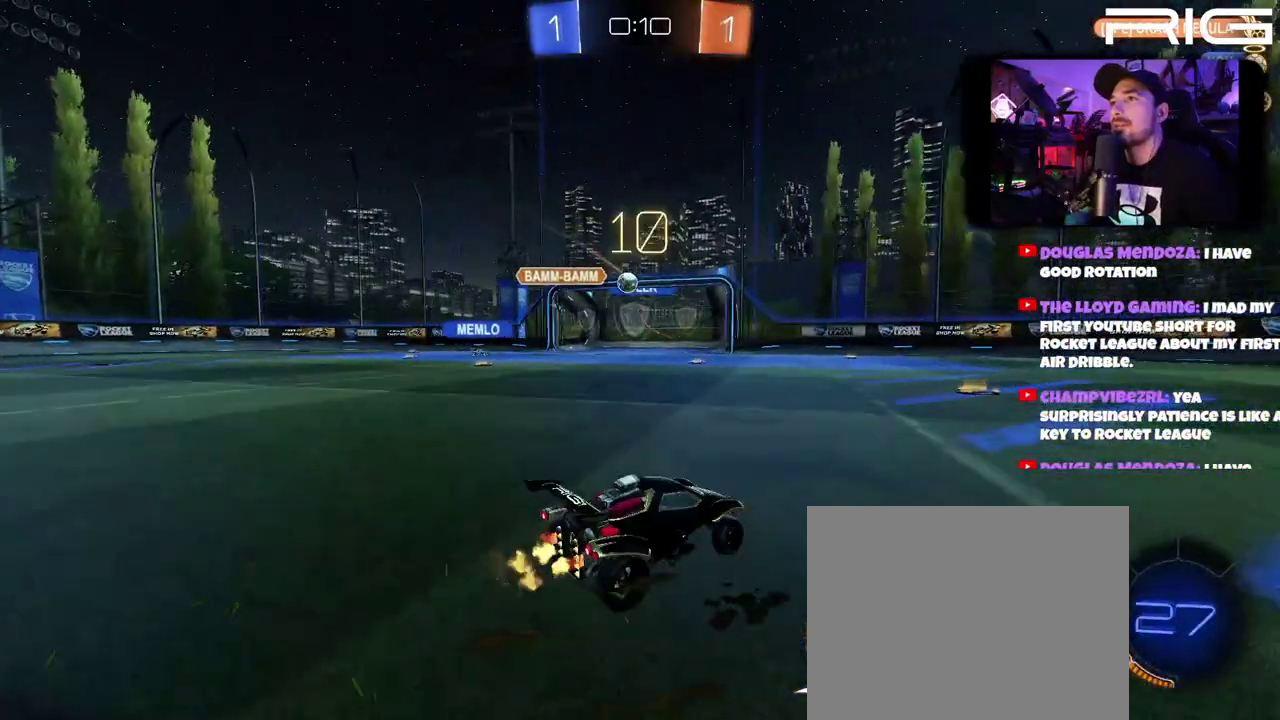
{"buttons": ["R2"], "left_stick": "center", "right_stick": "center", "events": [[117, "left_stick", "center"]]}
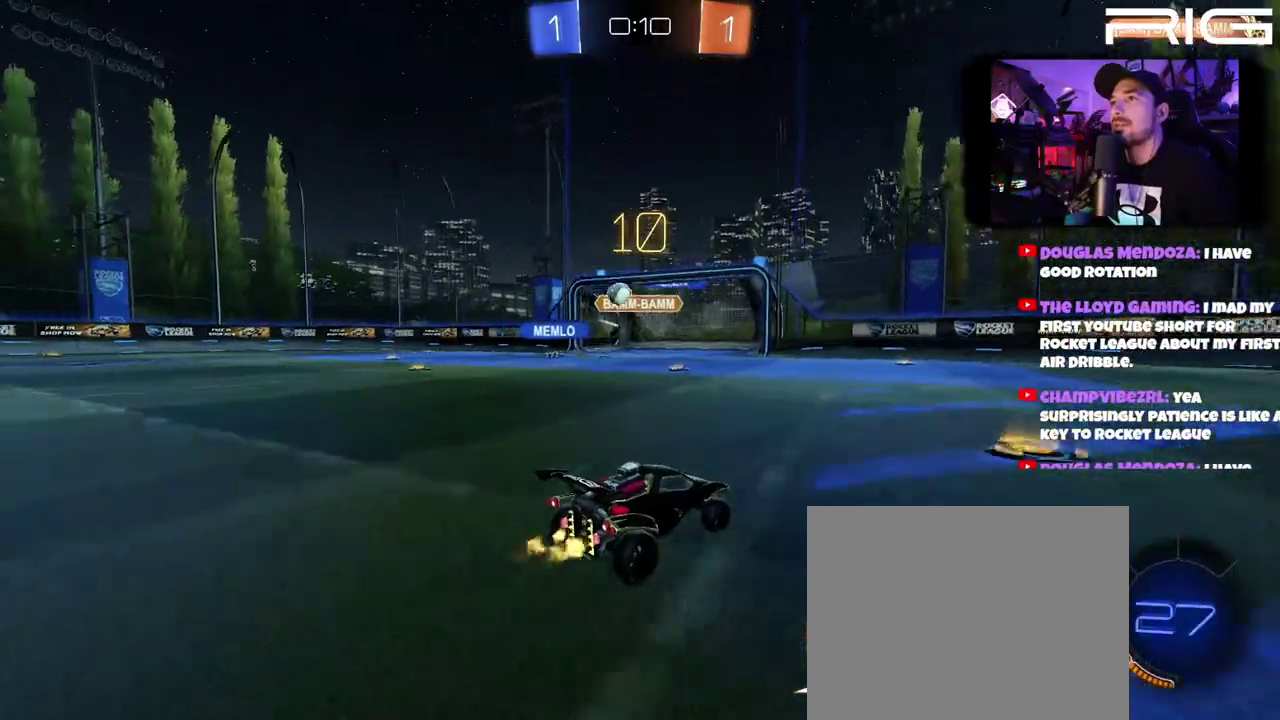
{"buttons": ["R2"], "left_stick": "left", "right_stick": "center", "events": [[100, "left_stick", "right"], [283, "left_stick", "up-left"], [400, "left_stick", "left"]]}
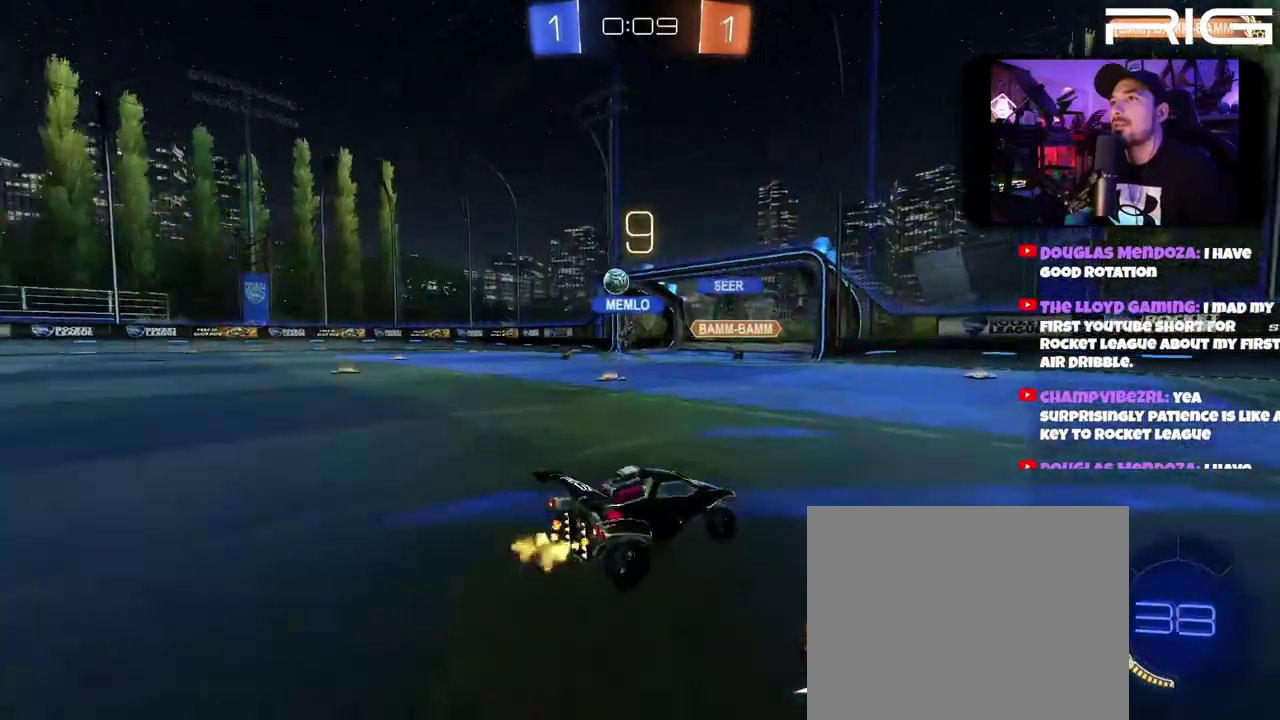
{"buttons": ["R2"], "left_stick": "right", "right_stick": "center", "events": [[417, "left_stick", "right"]]}
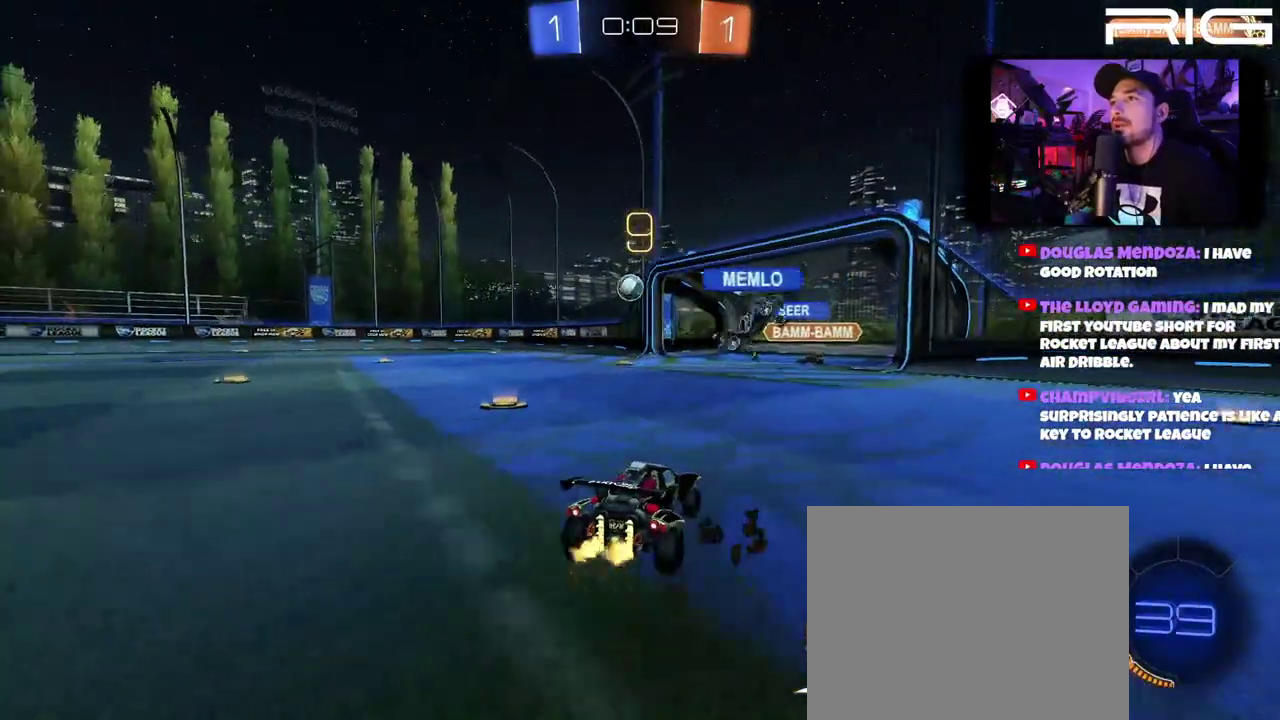
{"buttons": ["R2"], "left_stick": "center", "right_stick": "center", "events": [[50, "left_stick", "left"], [167, "left_stick", "right"], [233, "left_stick", "center"]]}
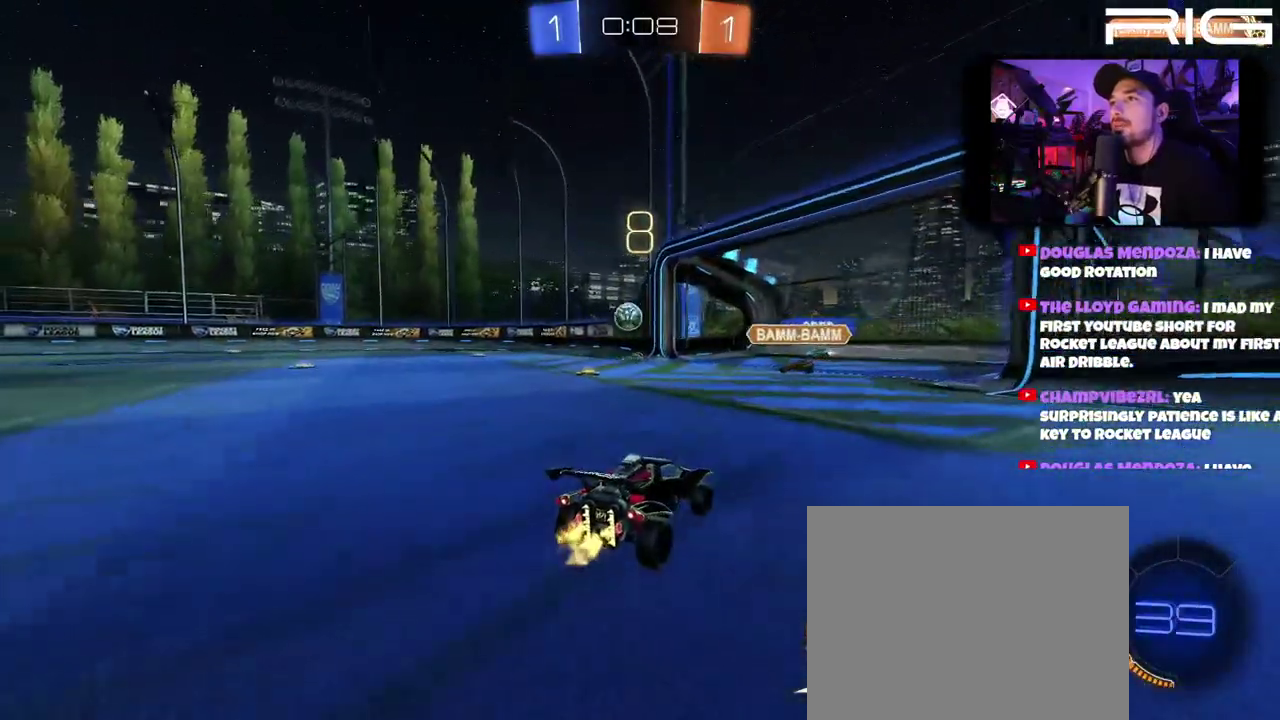
{"buttons": ["R2"], "left_stick": "center", "right_stick": "center", "events": []}
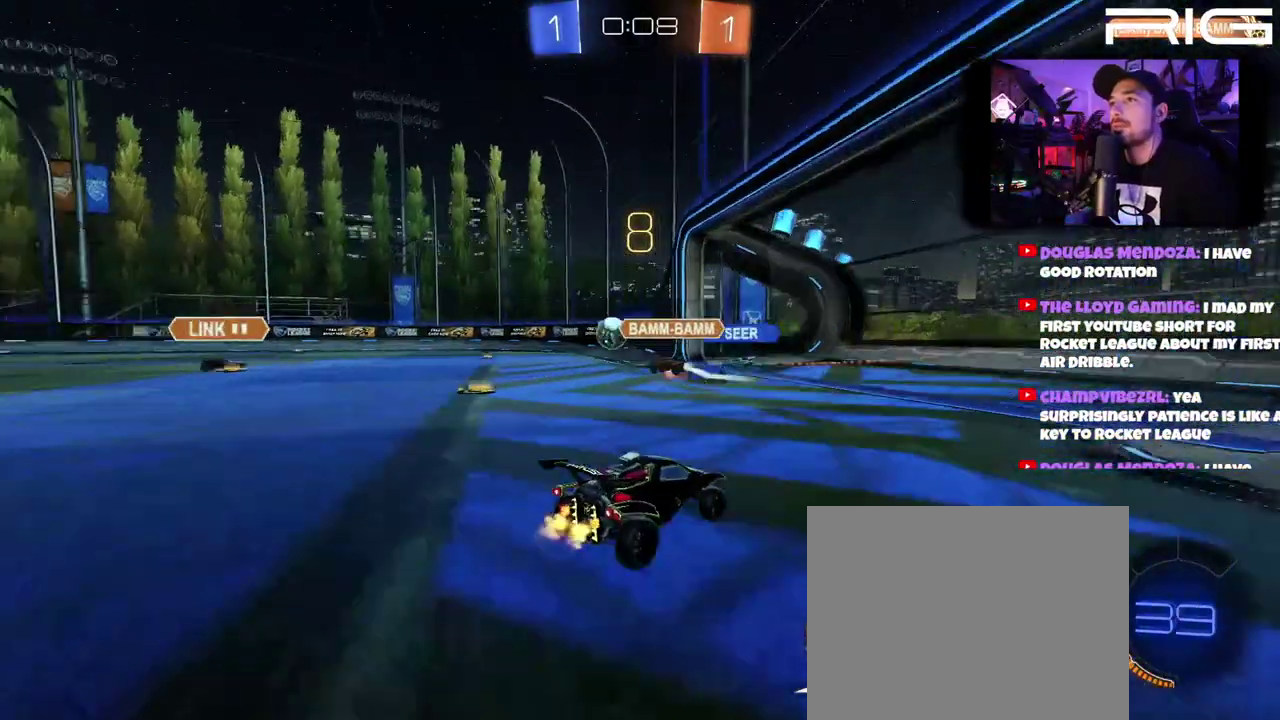
{"buttons": ["R2"], "left_stick": "left", "right_stick": "center", "events": [[150, "left_stick", "left"]]}
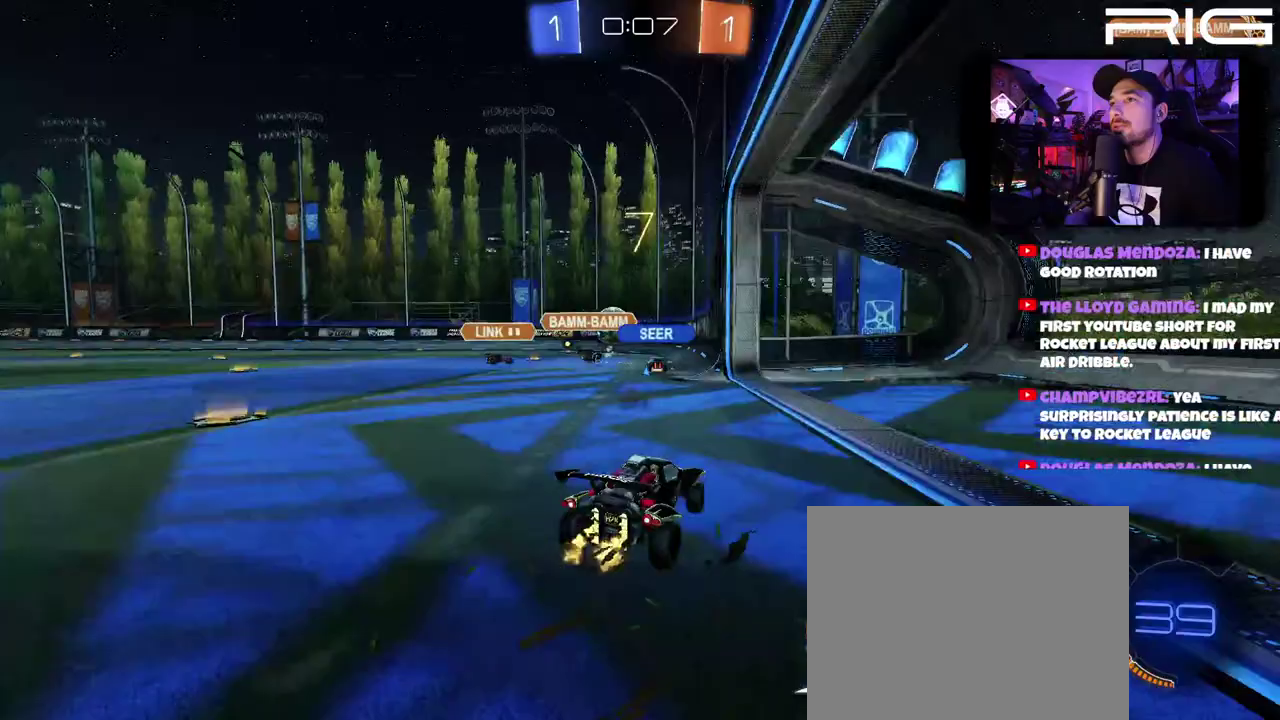
{"buttons": ["R2"], "left_stick": "left", "right_stick": "center", "events": [[17, "left_stick", "up-left"], [167, "left_stick", "center"], [383, "left_stick", "up-left"], [450, "left_stick", "left"]]}
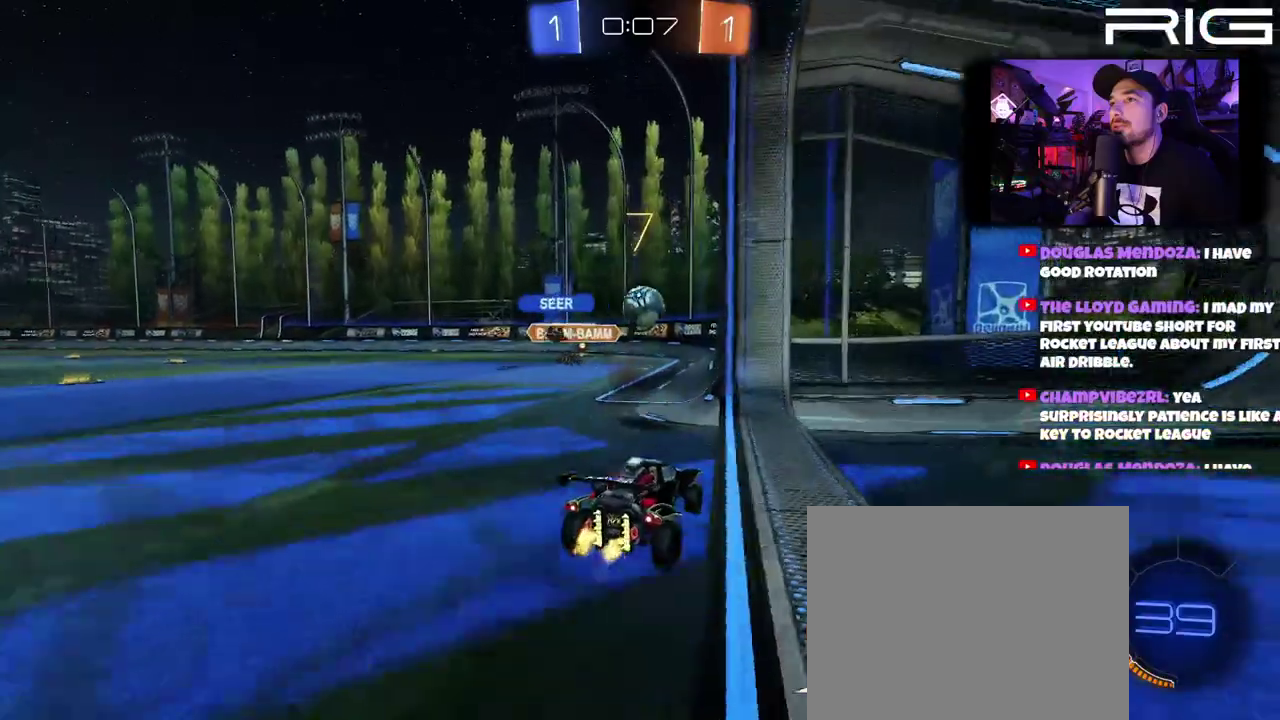
{"buttons": [], "left_stick": "center", "right_stick": "center", "events": [[183, "L2", "down"], [183, "R2", "up"], [233, "left_stick", "down"], [433, "left_stick", "center"], [483, "L2", "up"]]}
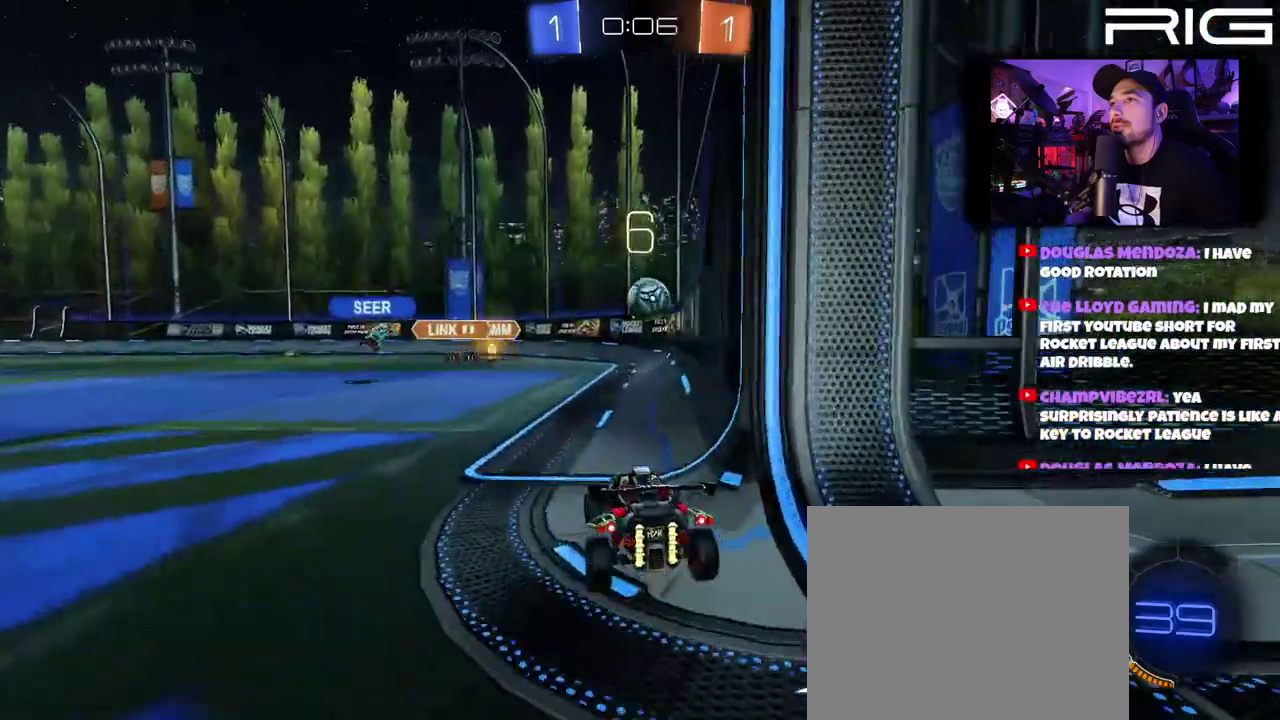
{"buttons": ["L2", "R2"], "left_stick": "left", "right_stick": "center", "events": [[50, "R2", "down"], [250, "left_stick", "right"], [367, "L2", "down"], [367, "R2", "up"], [450, "left_stick", "left"], [483, "R2", "down"]]}
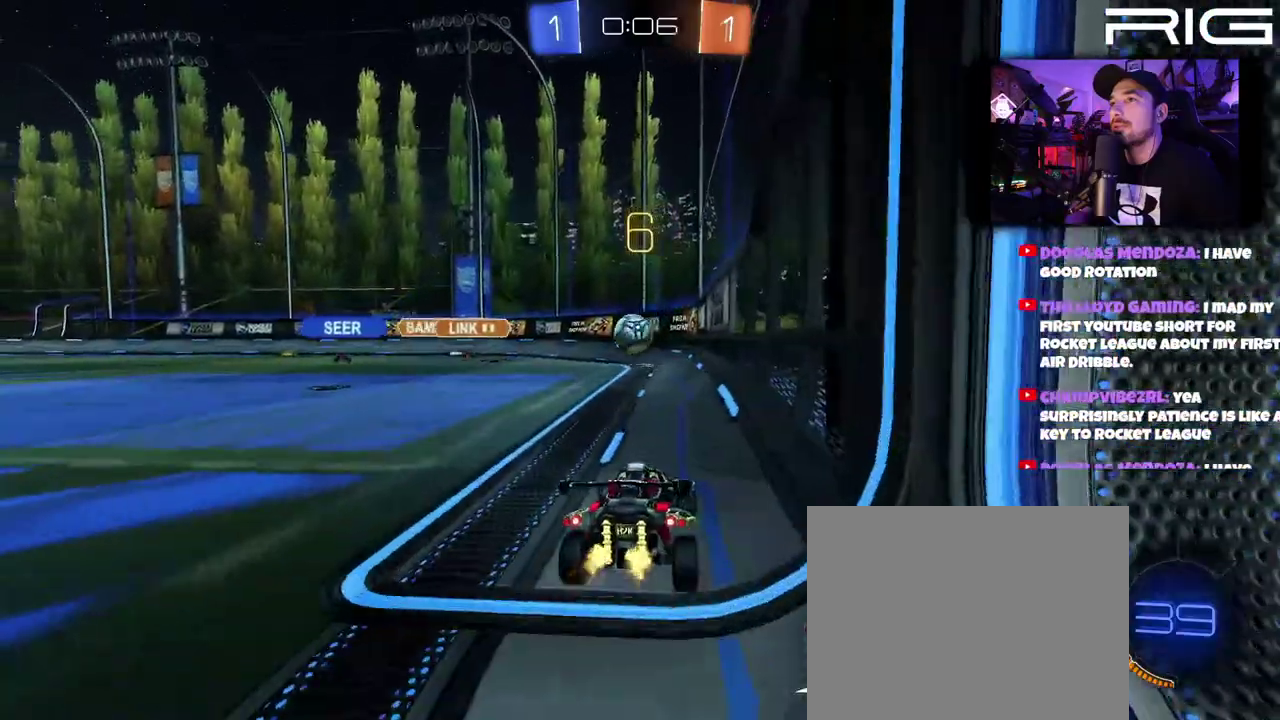
{"buttons": ["L2"], "left_stick": "down", "right_stick": "center", "events": [[33, "left_stick", "center"], [50, "L2", "up"], [267, "R2", "up"], [283, "left_stick", "left"], [300, "L2", "down"], [400, "left_stick", "down"]]}
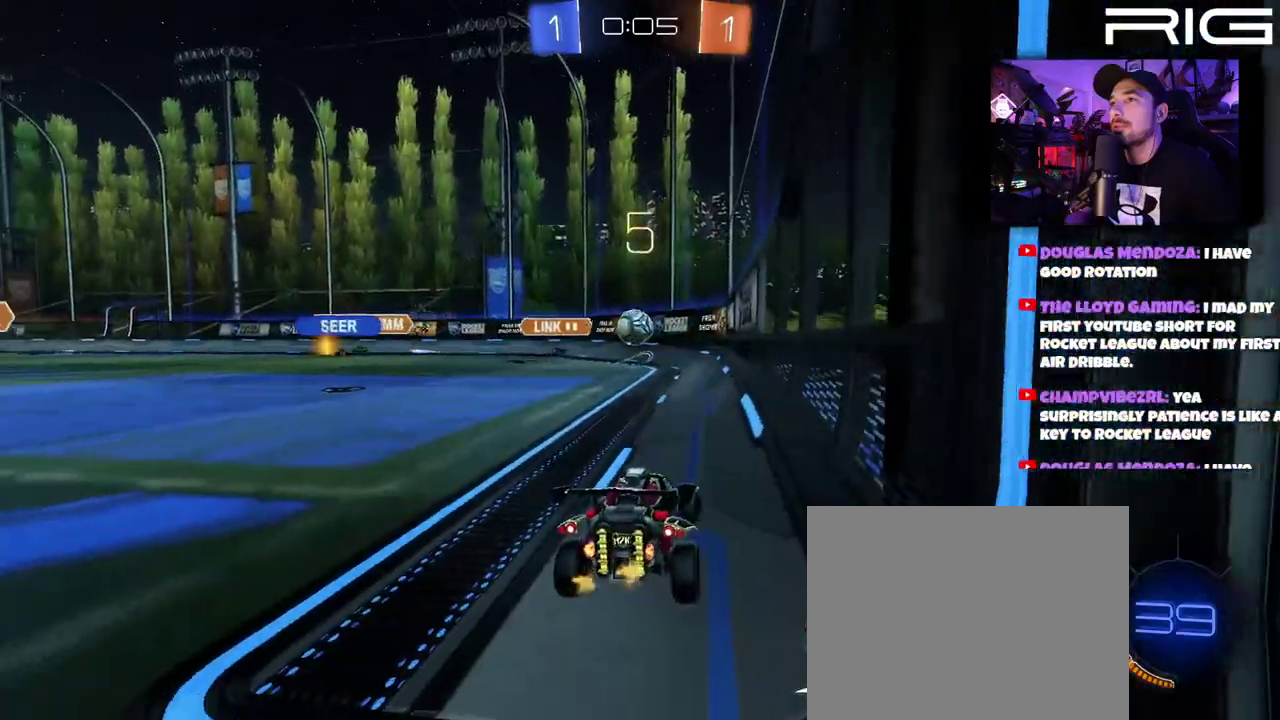
{"buttons": ["R2"], "left_stick": "center", "right_stick": "center", "events": [[233, "left_stick", "down-right"], [267, "L2", "up"], [267, "R2", "down"], [283, "left_stick", "center"]]}
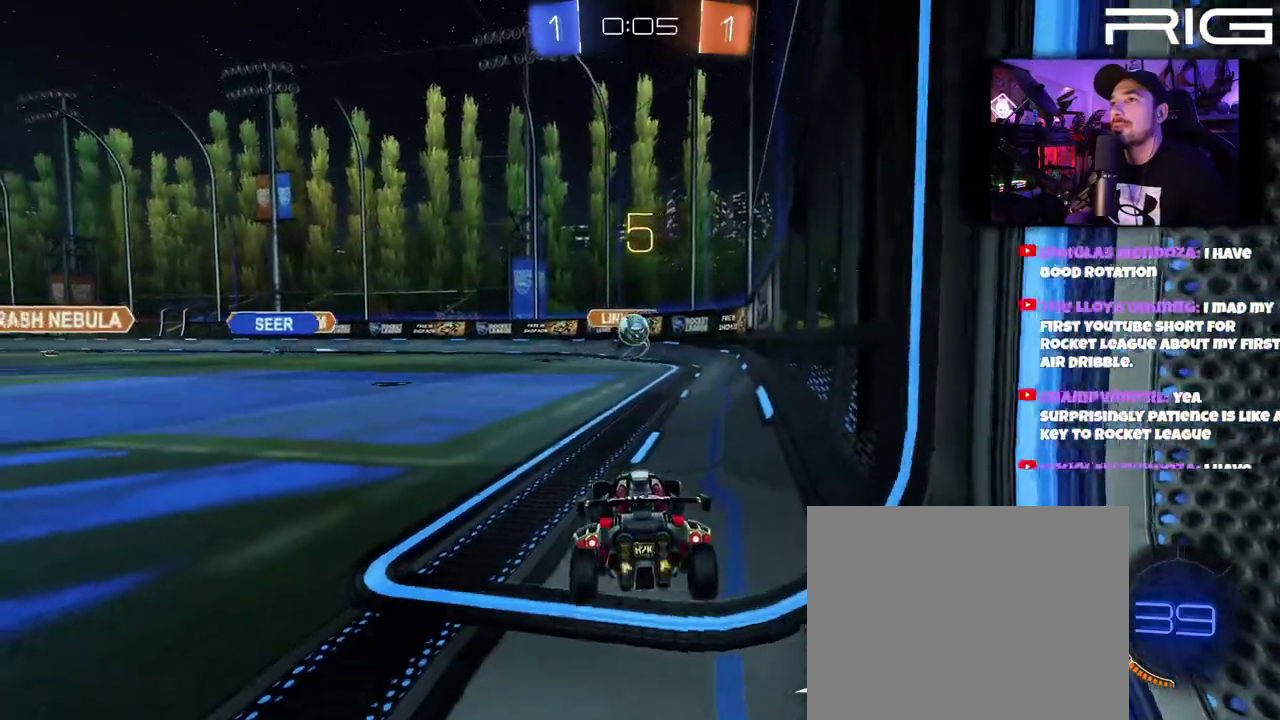
{"buttons": ["A", "R2"], "left_stick": "down", "right_stick": "center", "events": [[317, "left_stick", "right"], [400, "A", "down"], [433, "left_stick", "down"]]}
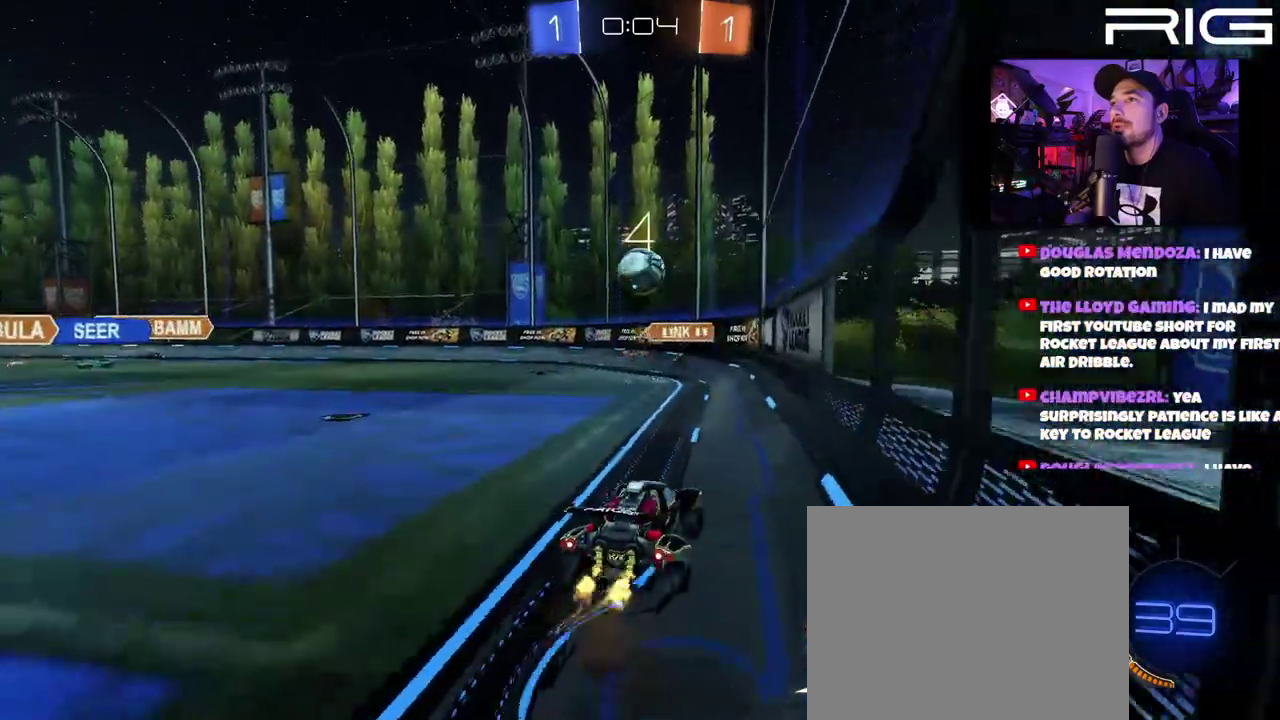
{"buttons": ["A", "B", "R2"], "left_stick": "down-right", "right_stick": "center", "events": [[117, "A", "up"], [133, "left_stick", "center"], [183, "A", "down"], [183, "B", "down"], [283, "left_stick", "down"], [417, "left_stick", "down-left"], [500, "left_stick", "down-right"]]}
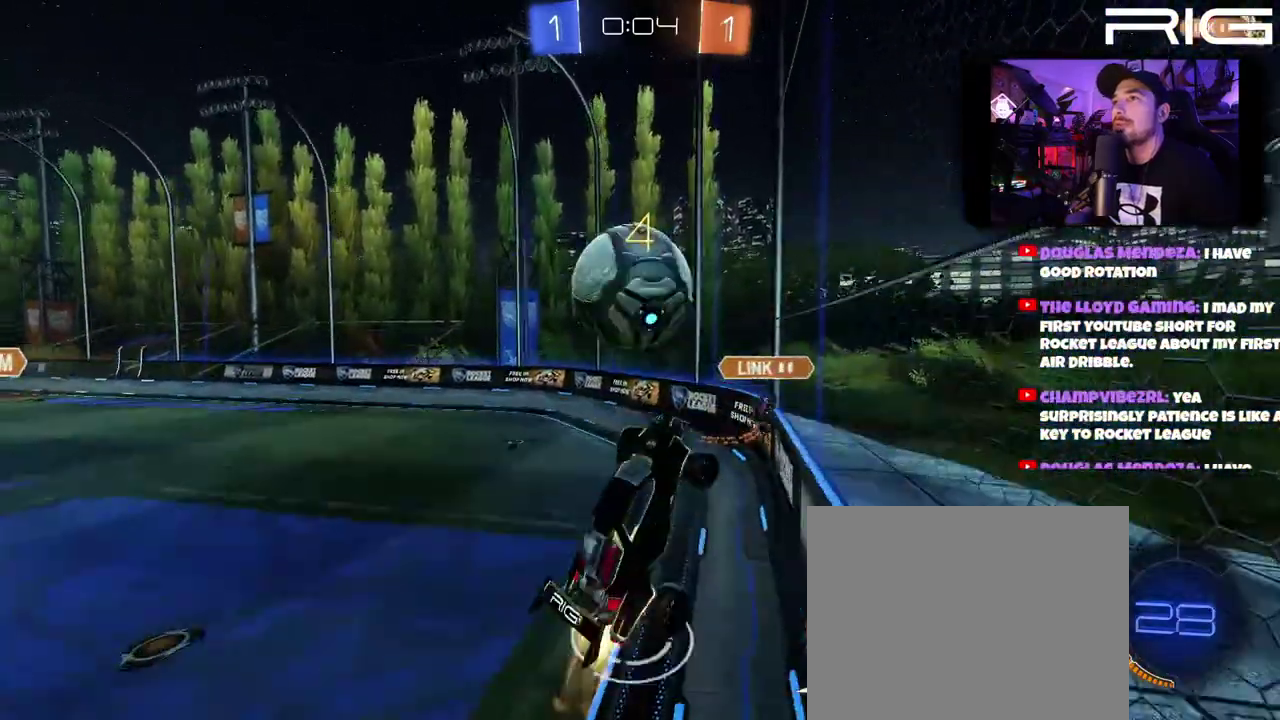
{"buttons": ["R2"], "left_stick": "center", "right_stick": "center", "events": [[83, "left_stick", "right"], [133, "B", "up"], [417, "A", "up"], [483, "left_stick", "center"]]}
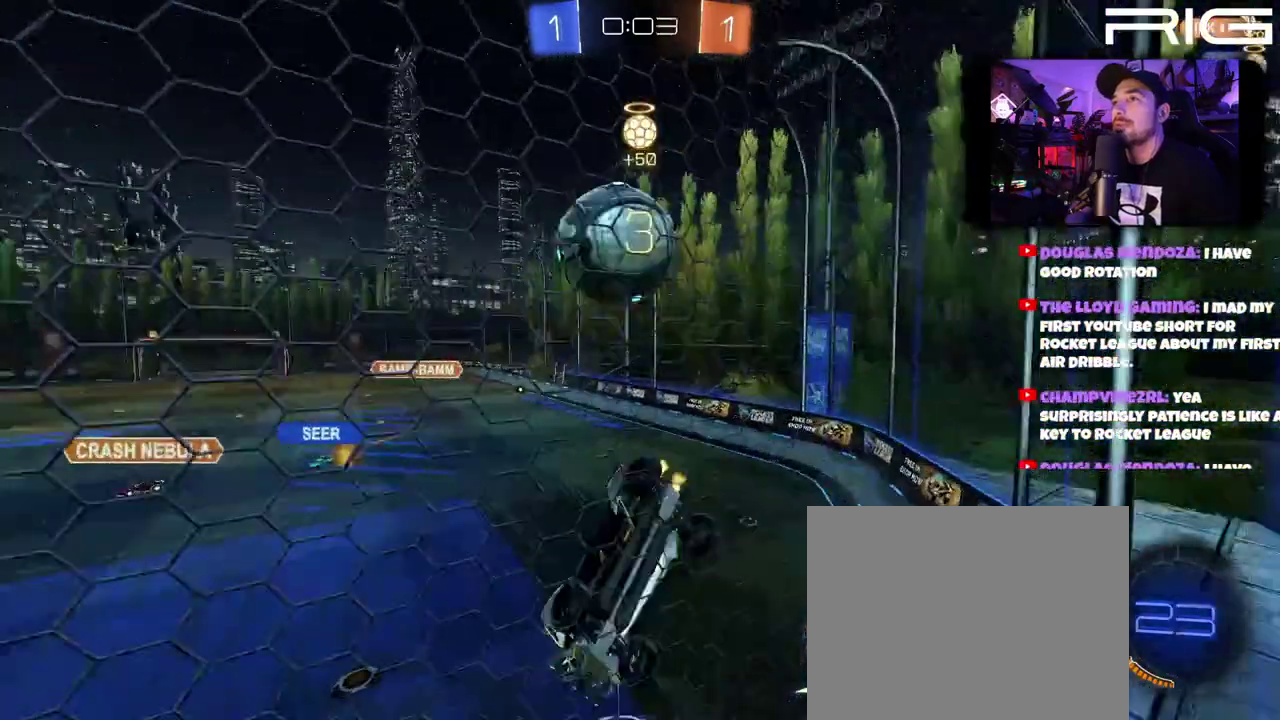
{"buttons": ["R2"], "left_stick": "center", "right_stick": "center", "events": [[167, "left_stick", "right"], [317, "left_stick", "center"]]}